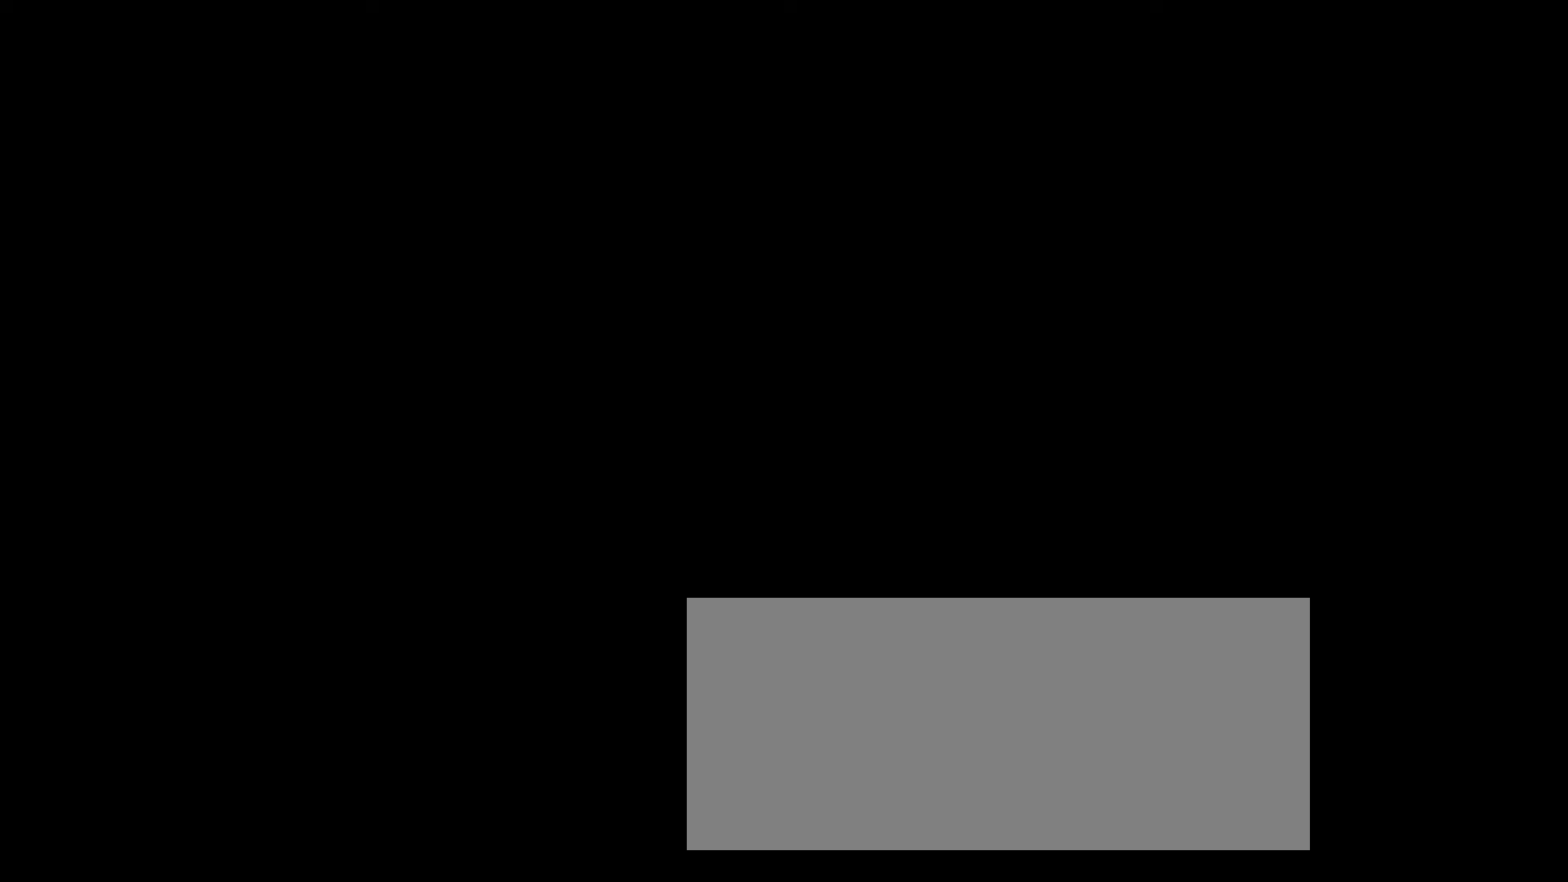
Gameplay with keyboard and mouse; each line is a JSON object with the keys and mouse buttons held at the frame after it. "events" lists presses ("down") and releases ("up") of "1", "2", "3", "4", "5", "a", "alt", "b", "c", "ctrl", "d", "down", "e", "f", "g", "left", "q", "r", "right", "s", "shift", "space", "t", "tab", "tilde", "up", "v", "w", "x", "z", "mouse_left", "mouse_wheel", "mouse_right", "mouse_mb4" and "mouse_mb5" between this image and that frame as [ms after this image, input, new state], when the widget could be followed in between. "mouse_left", "mouse_wheel", "mouse_right", "mouse_mb4", "mouse_mb5" = the "left", "wheel", "right", "mb4", "mb5" buttons of the "mouse" list. No other keys are recorded. "wheel" means that the mouse wheel is clicked or scrolled. Mouse movement is not recorded.
{"keys": ["shift", "w"], "mouse": [], "events": []}
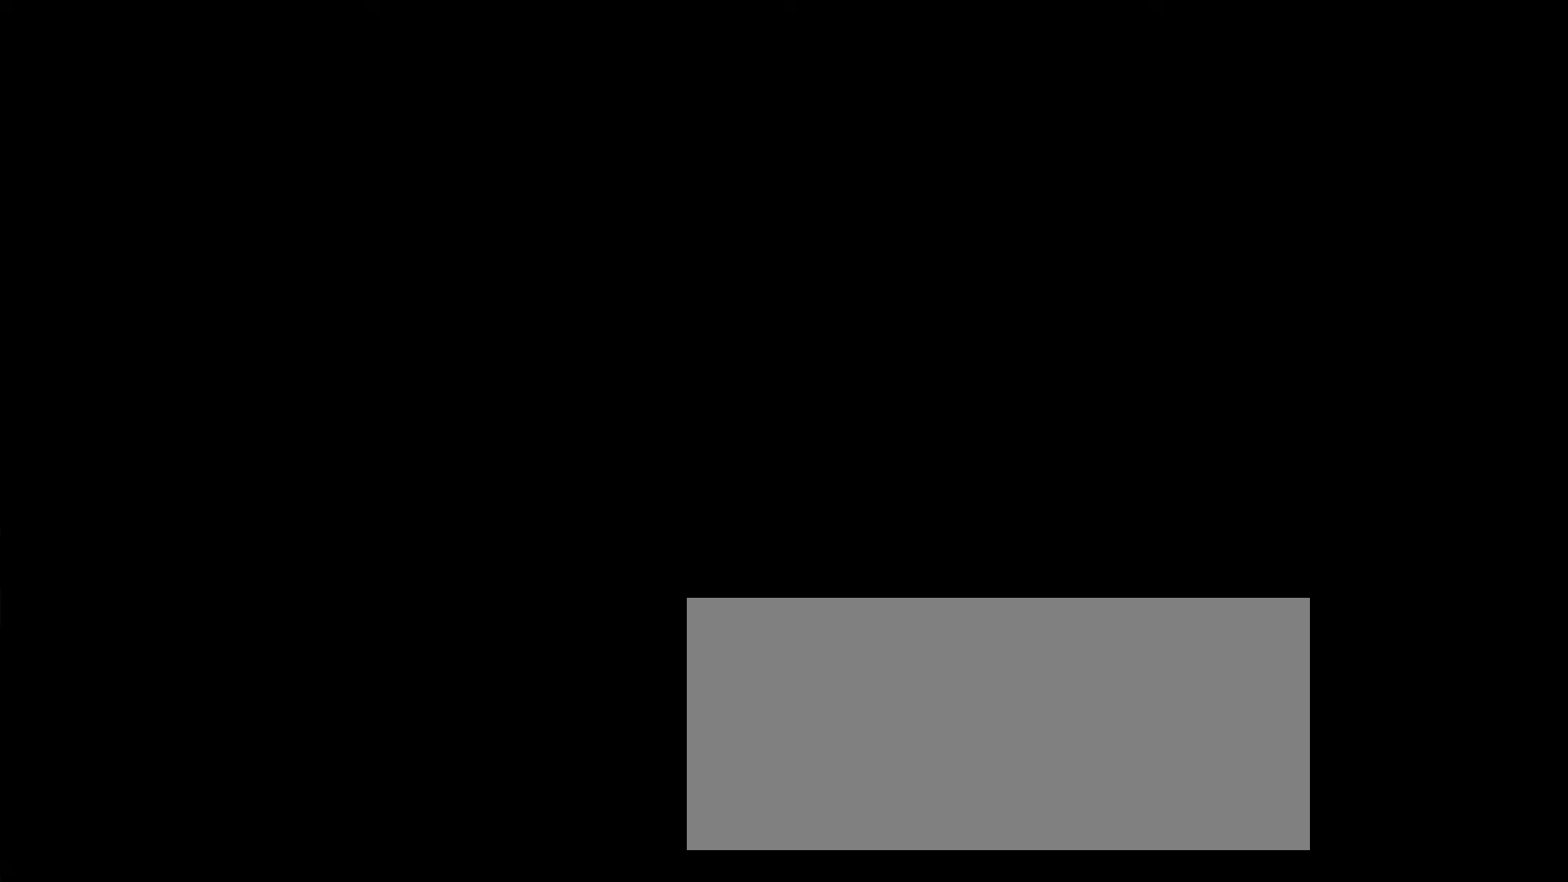
{"keys": ["shift", "w"], "mouse": [], "events": []}
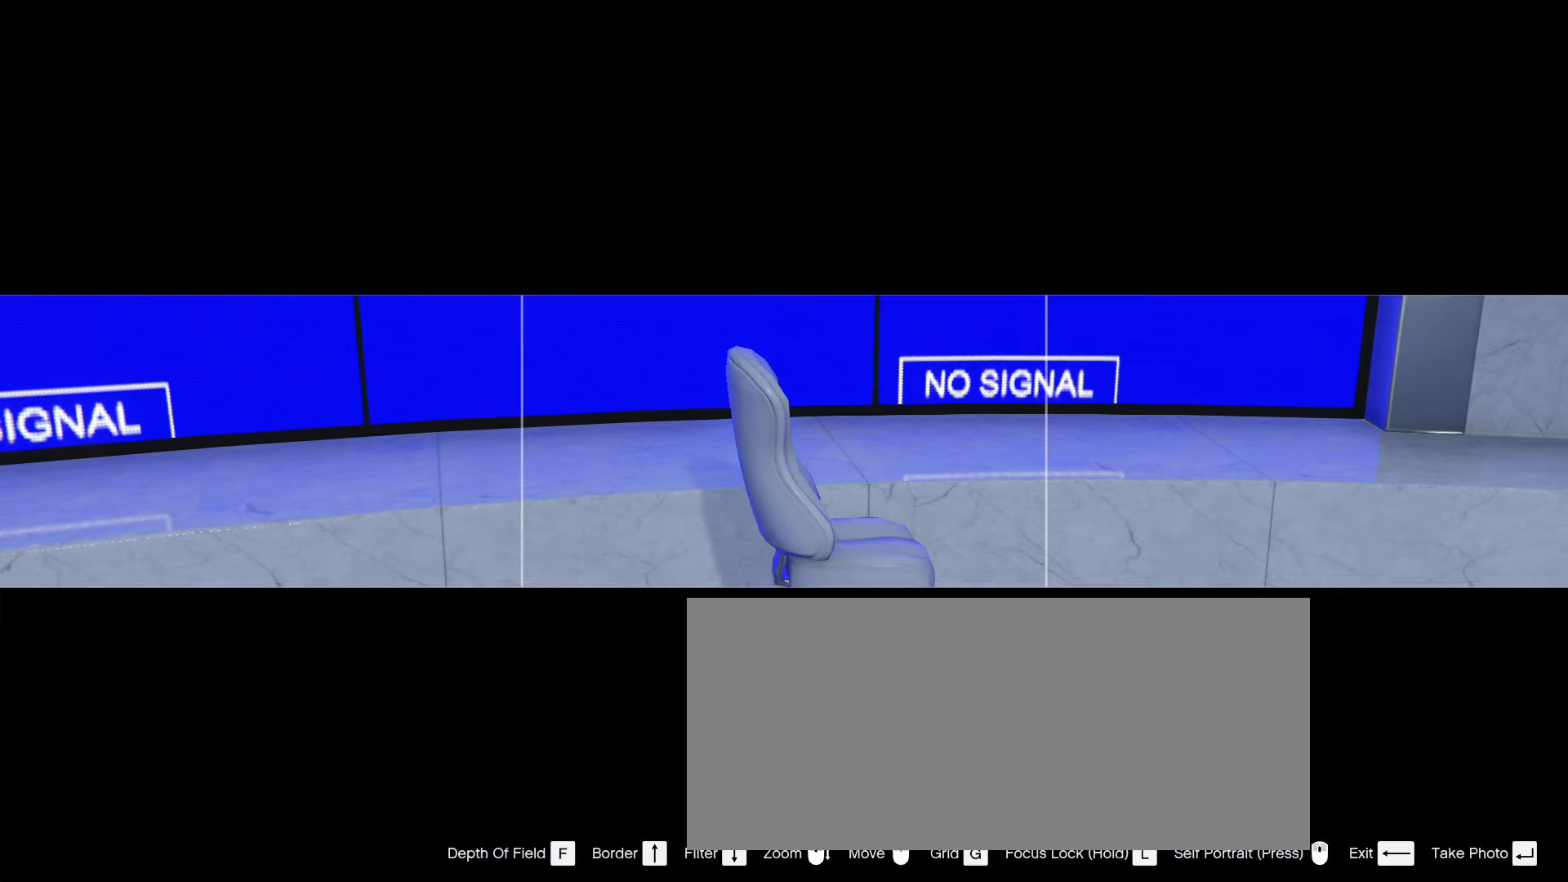
{"keys": ["shift"], "mouse": []}
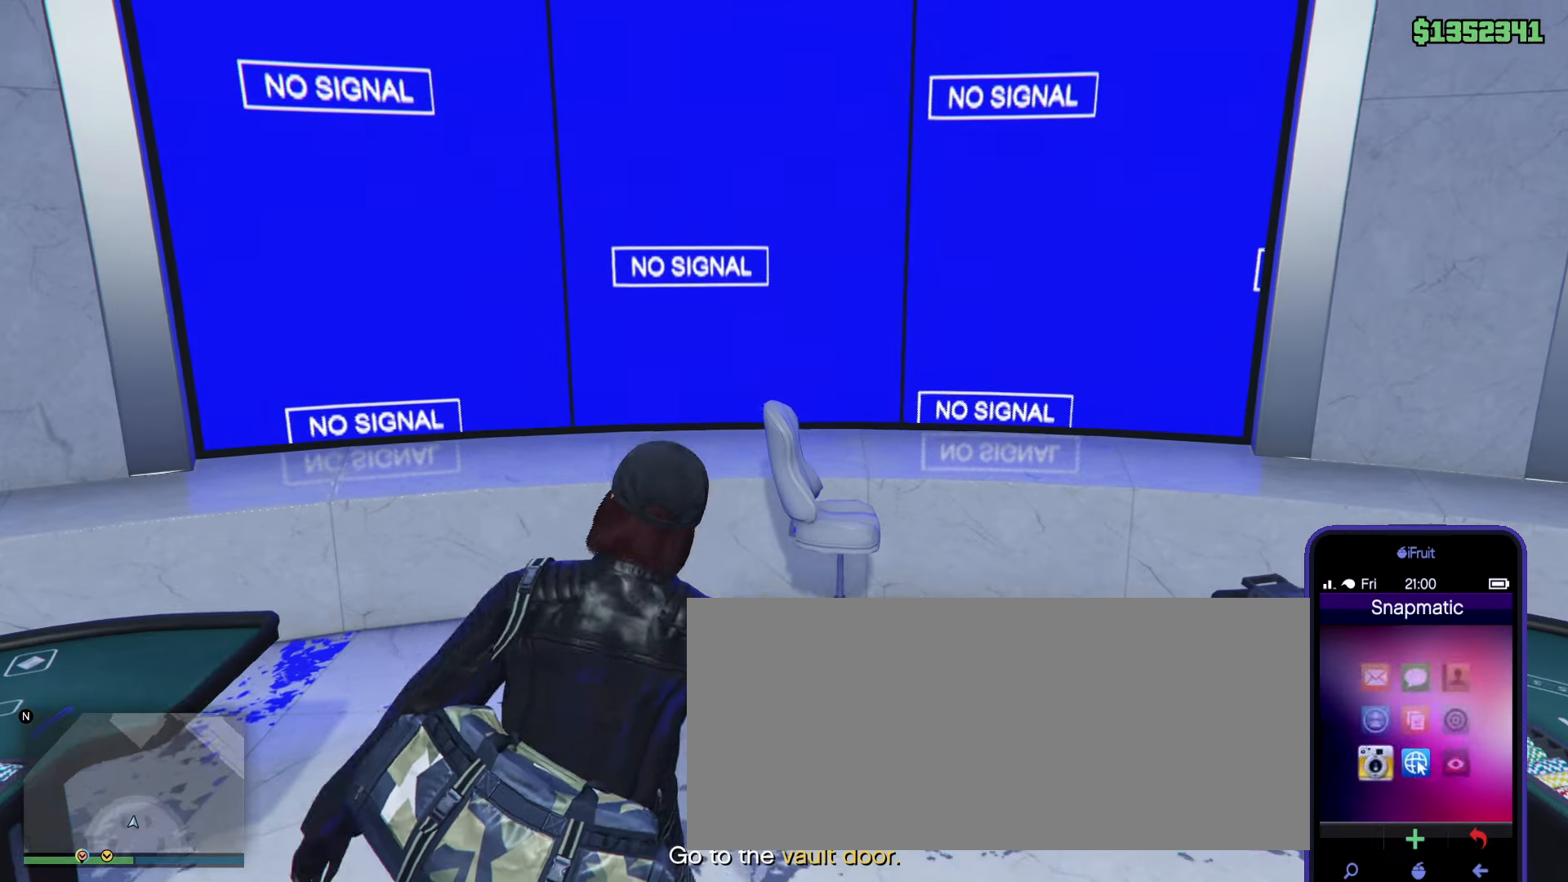
{"keys": [], "mouse": [], "events": [[67, "w", "down"], [183, "shift", "up"], [300, "w", "up"]]}
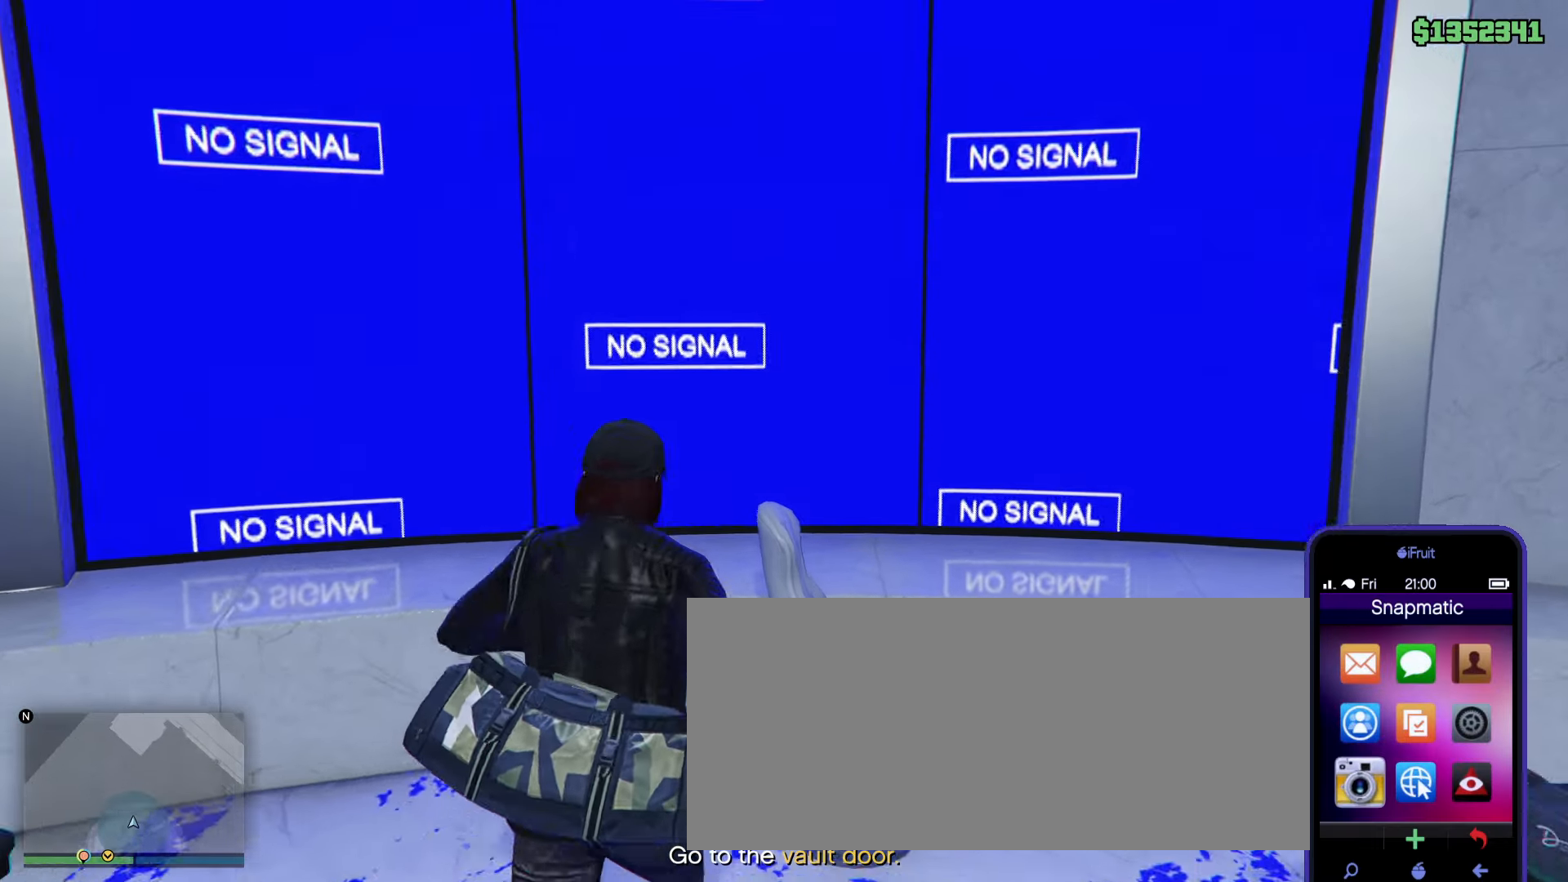
{"keys": [], "mouse": [], "events": []}
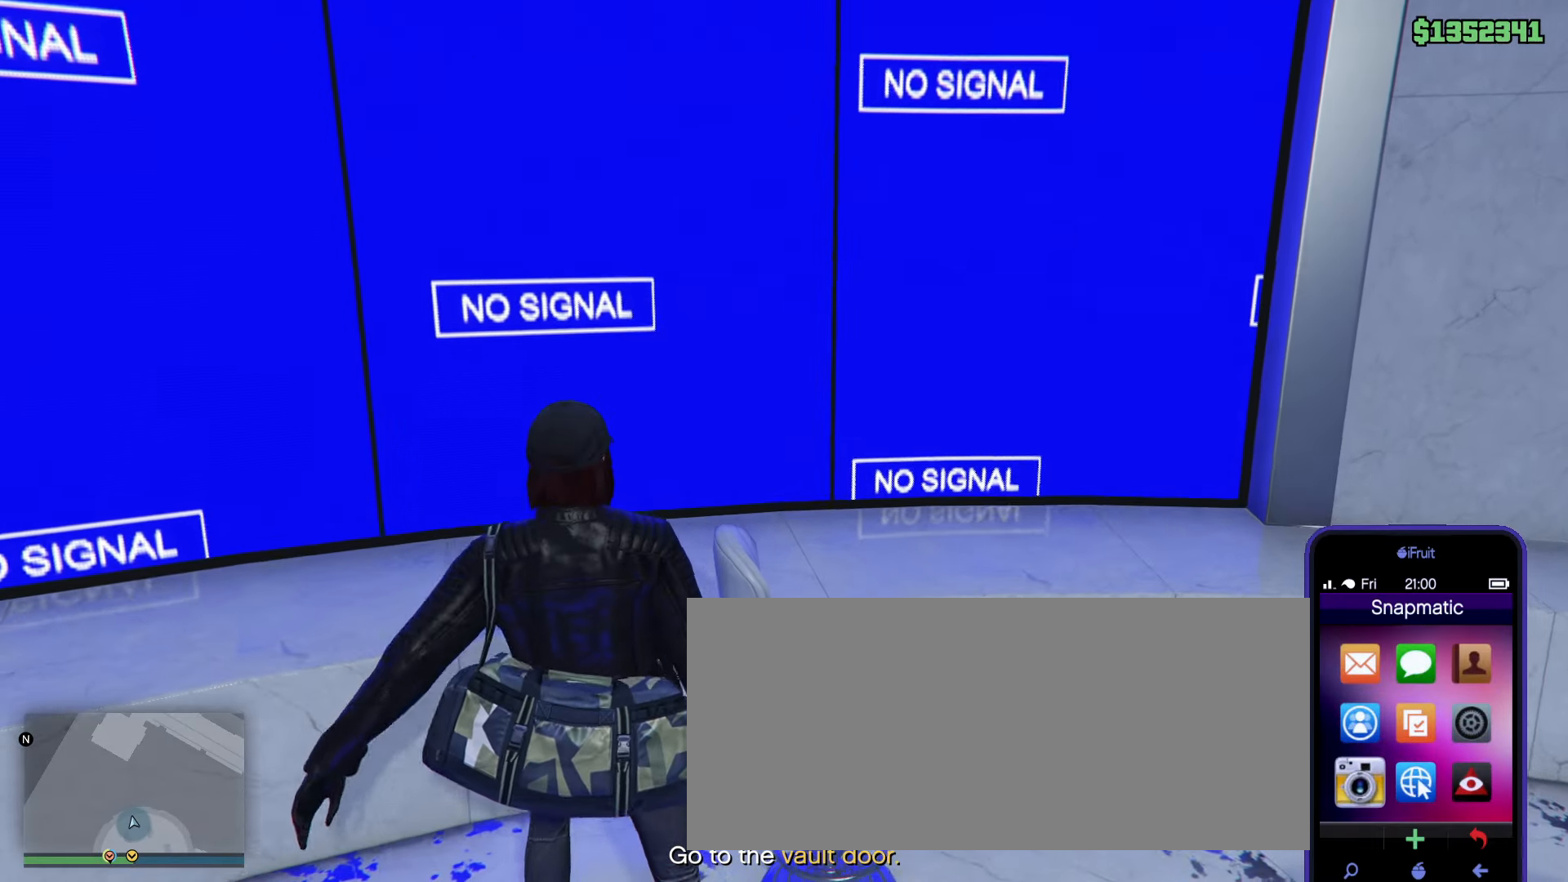
{"keys": [], "mouse": [], "events": []}
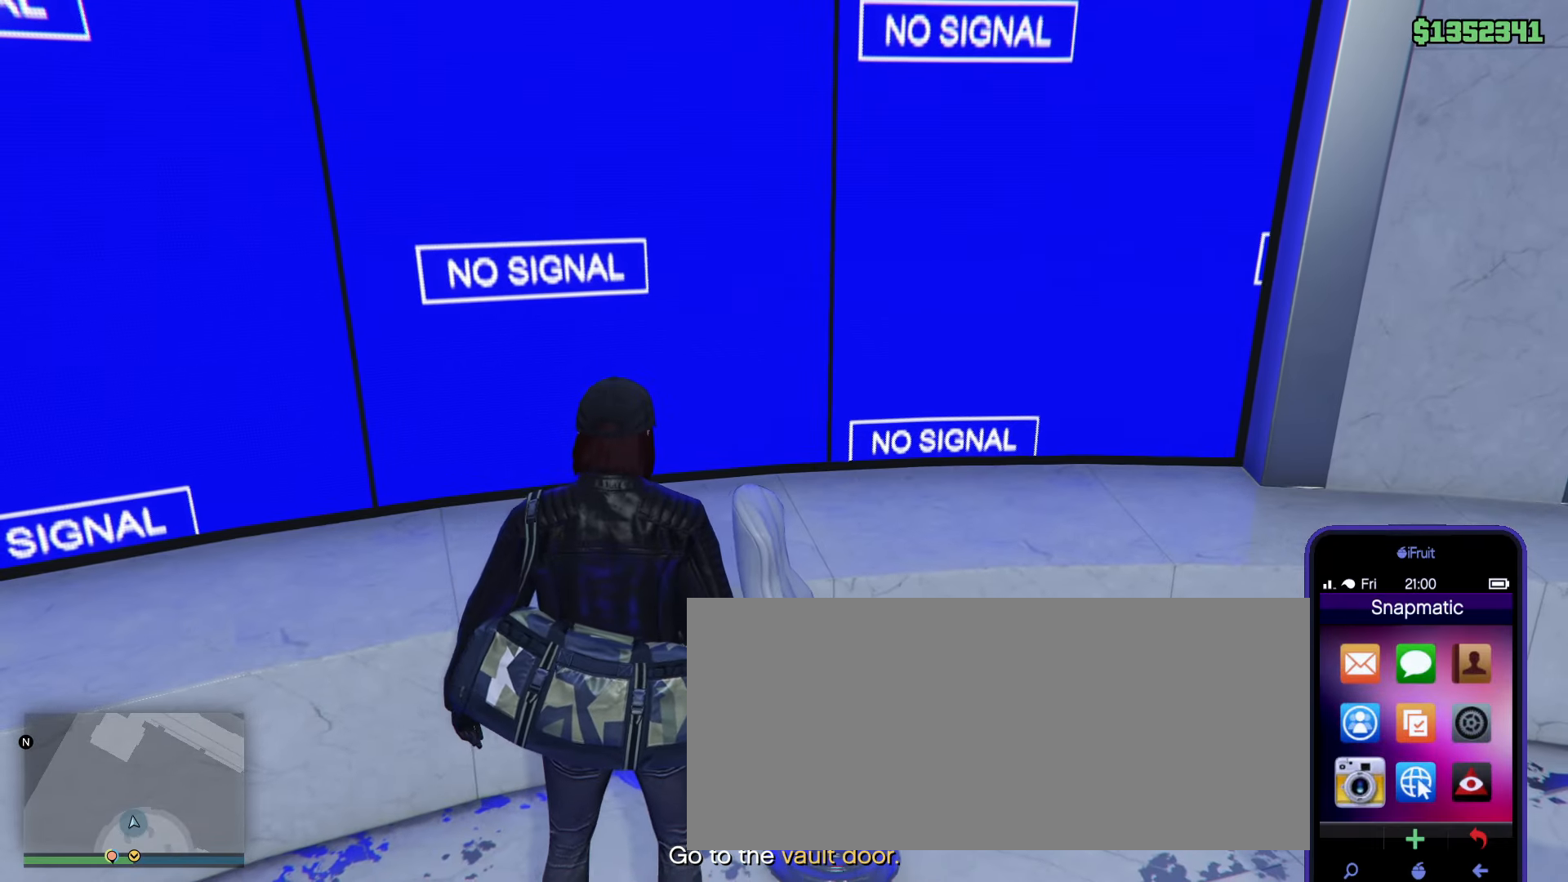
{"keys": [], "mouse": [], "events": []}
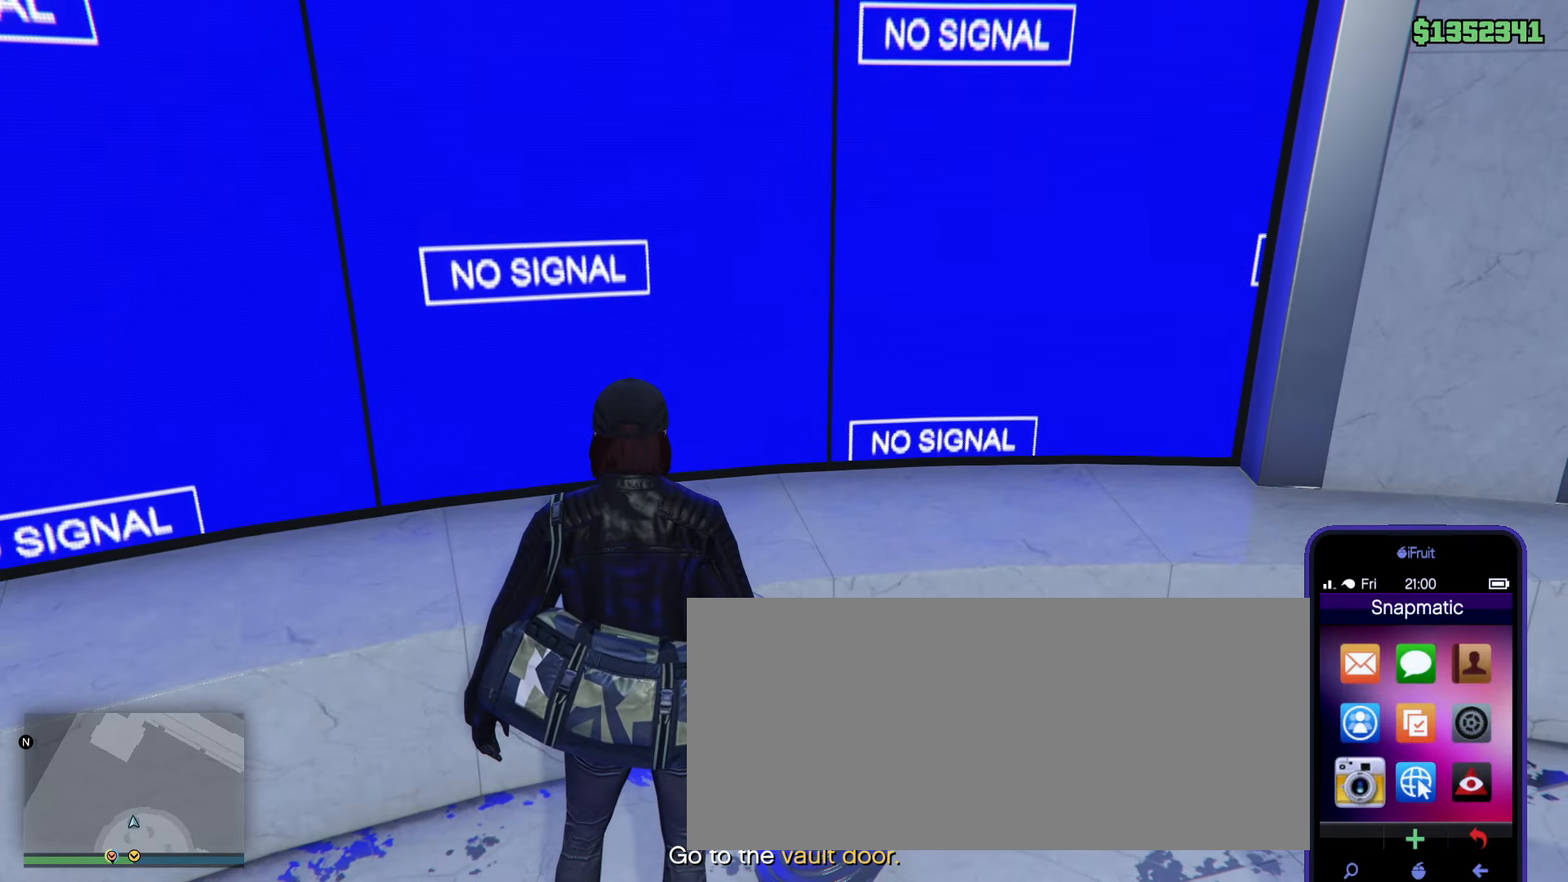
{"keys": [], "mouse": [], "events": []}
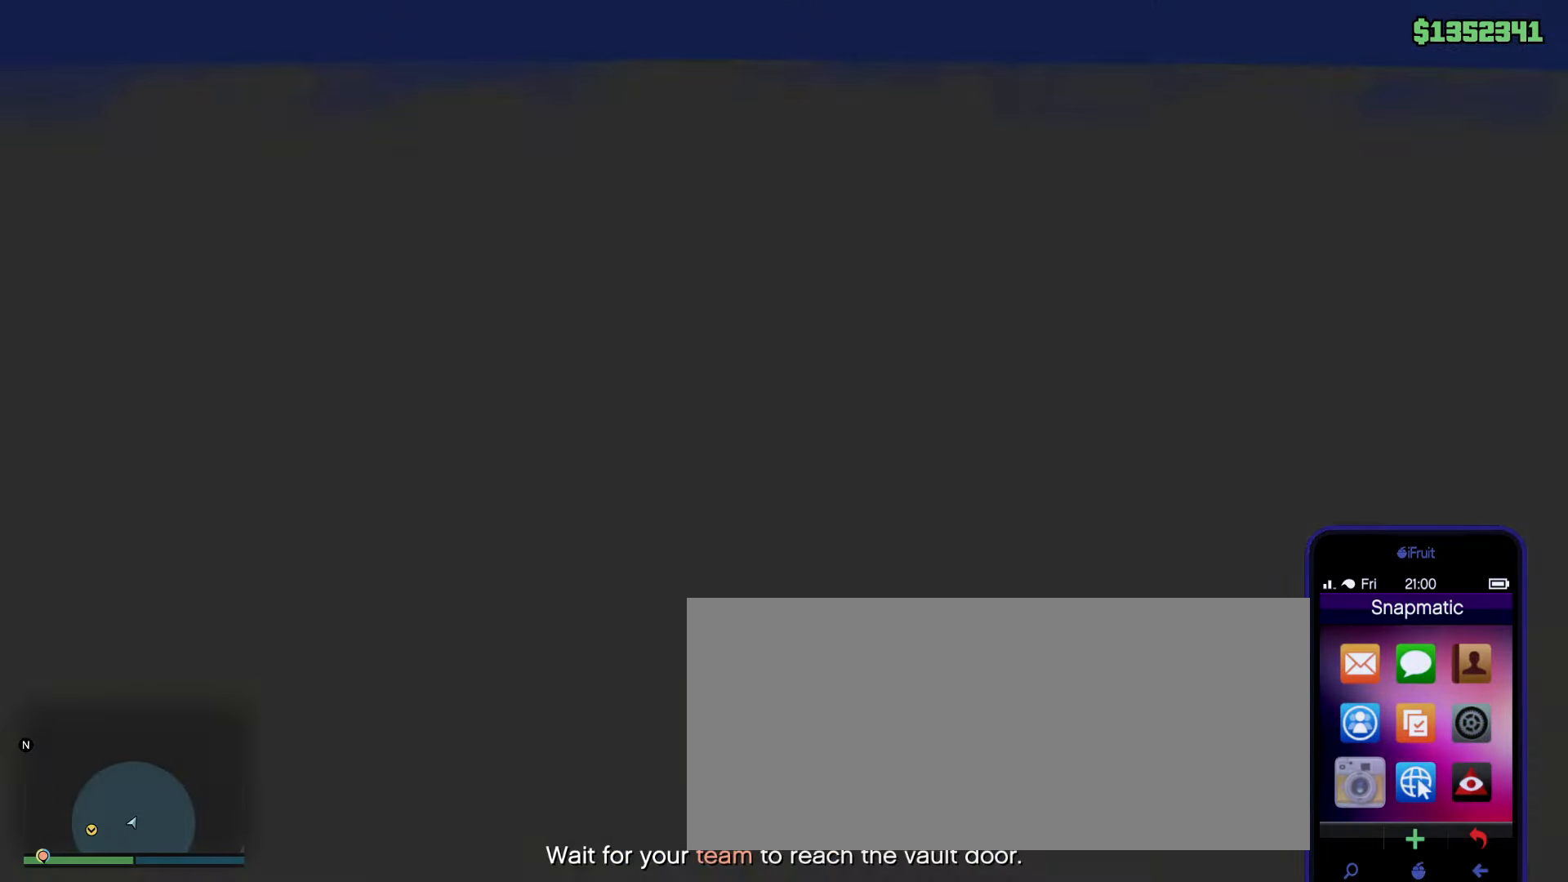
{"keys": [], "mouse": [], "events": []}
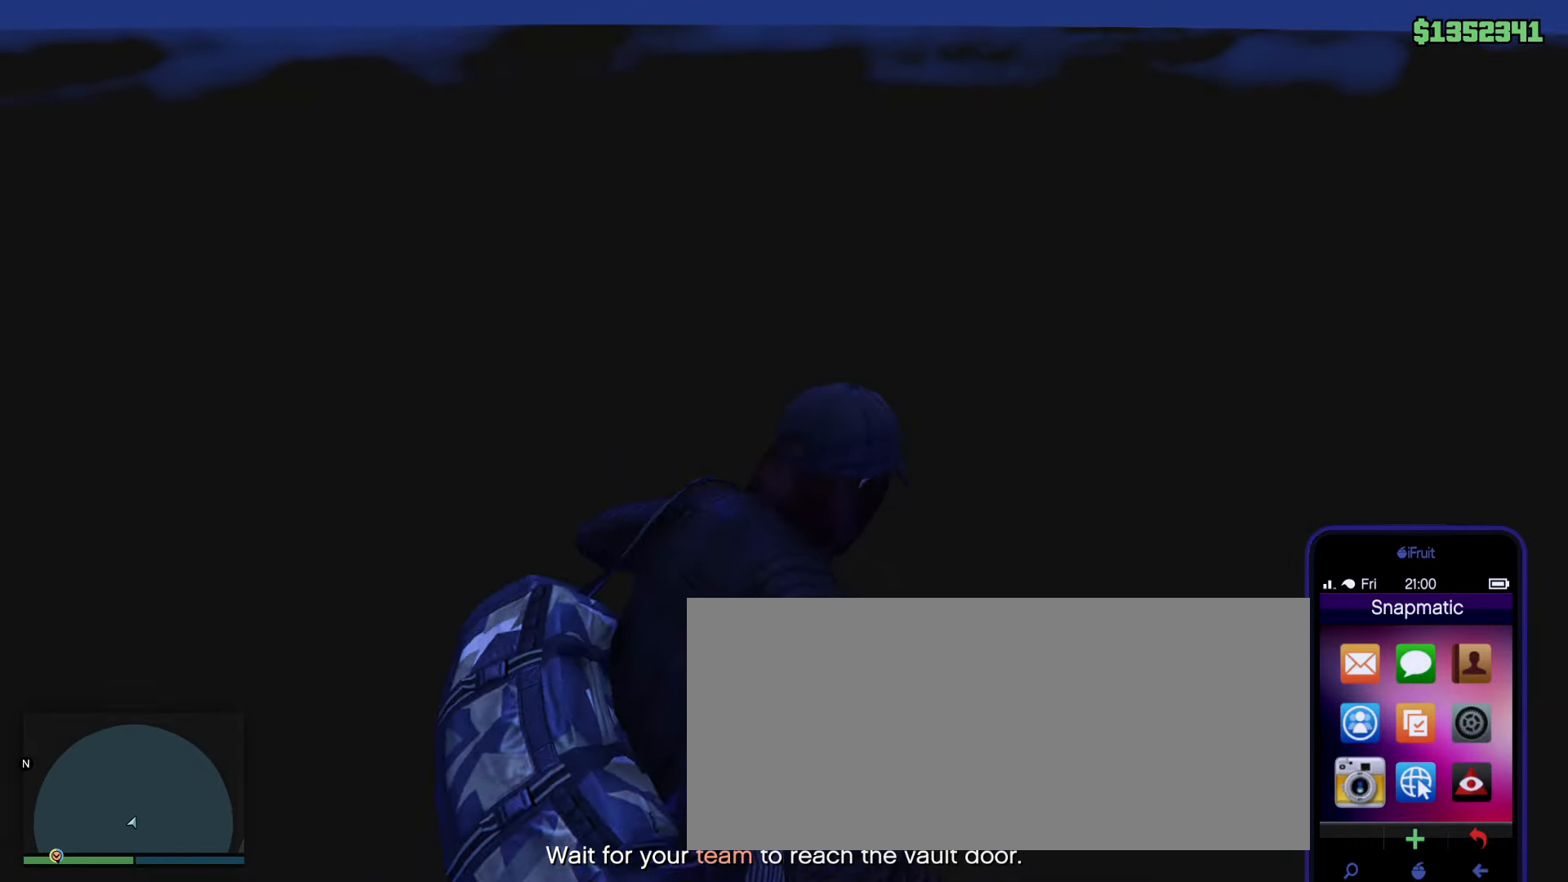
{"keys": [], "mouse": ["right"], "events": [[433, "mouse_right", "down"]]}
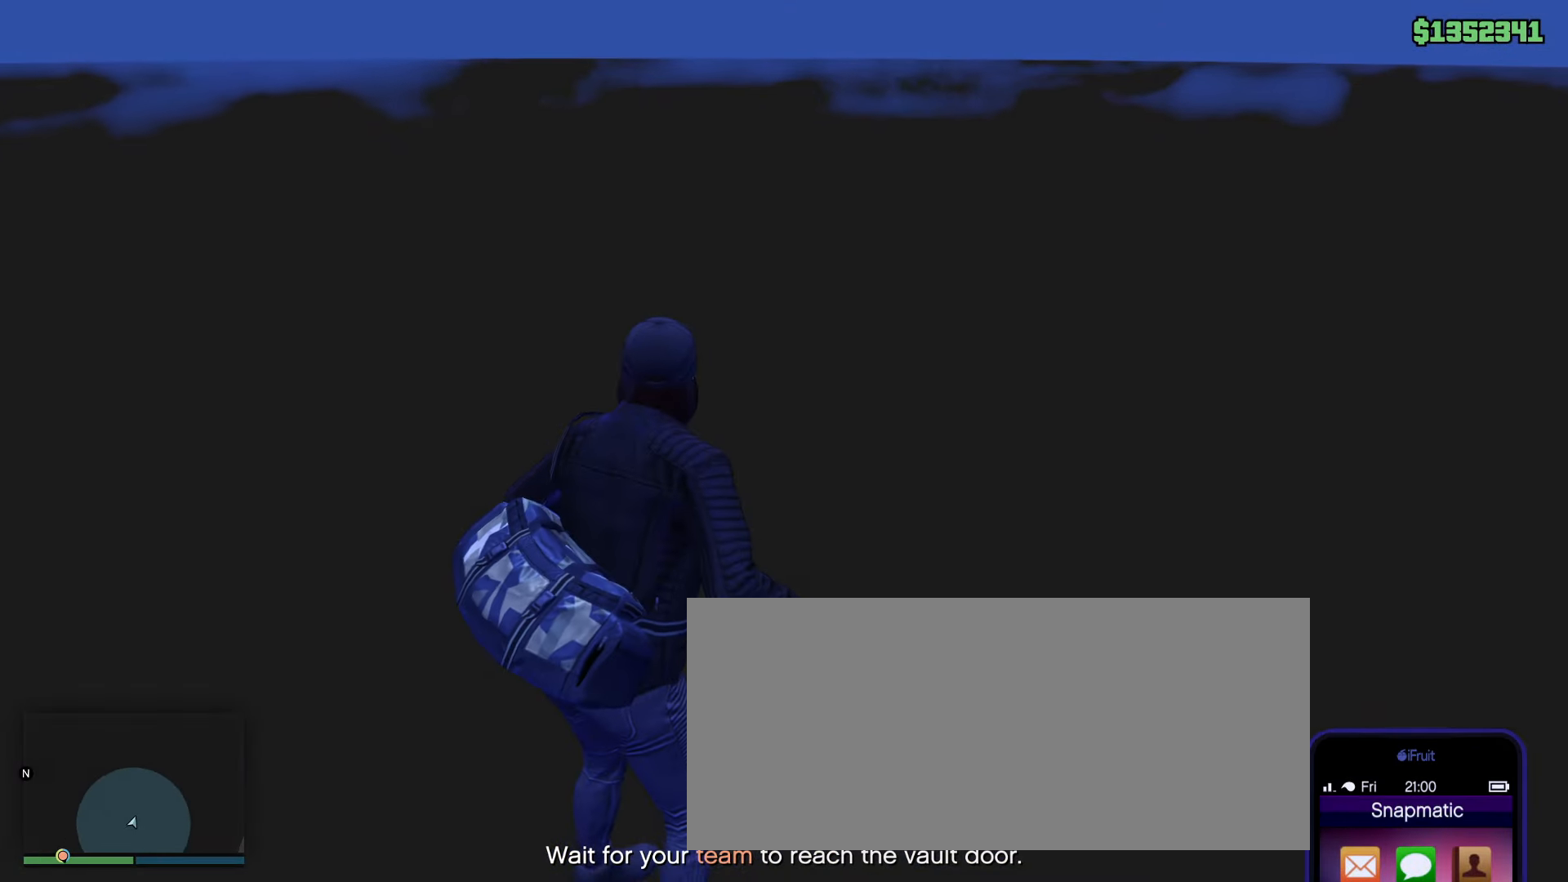
{"keys": [], "mouse": [], "events": [[33, "mouse_right", "up"]]}
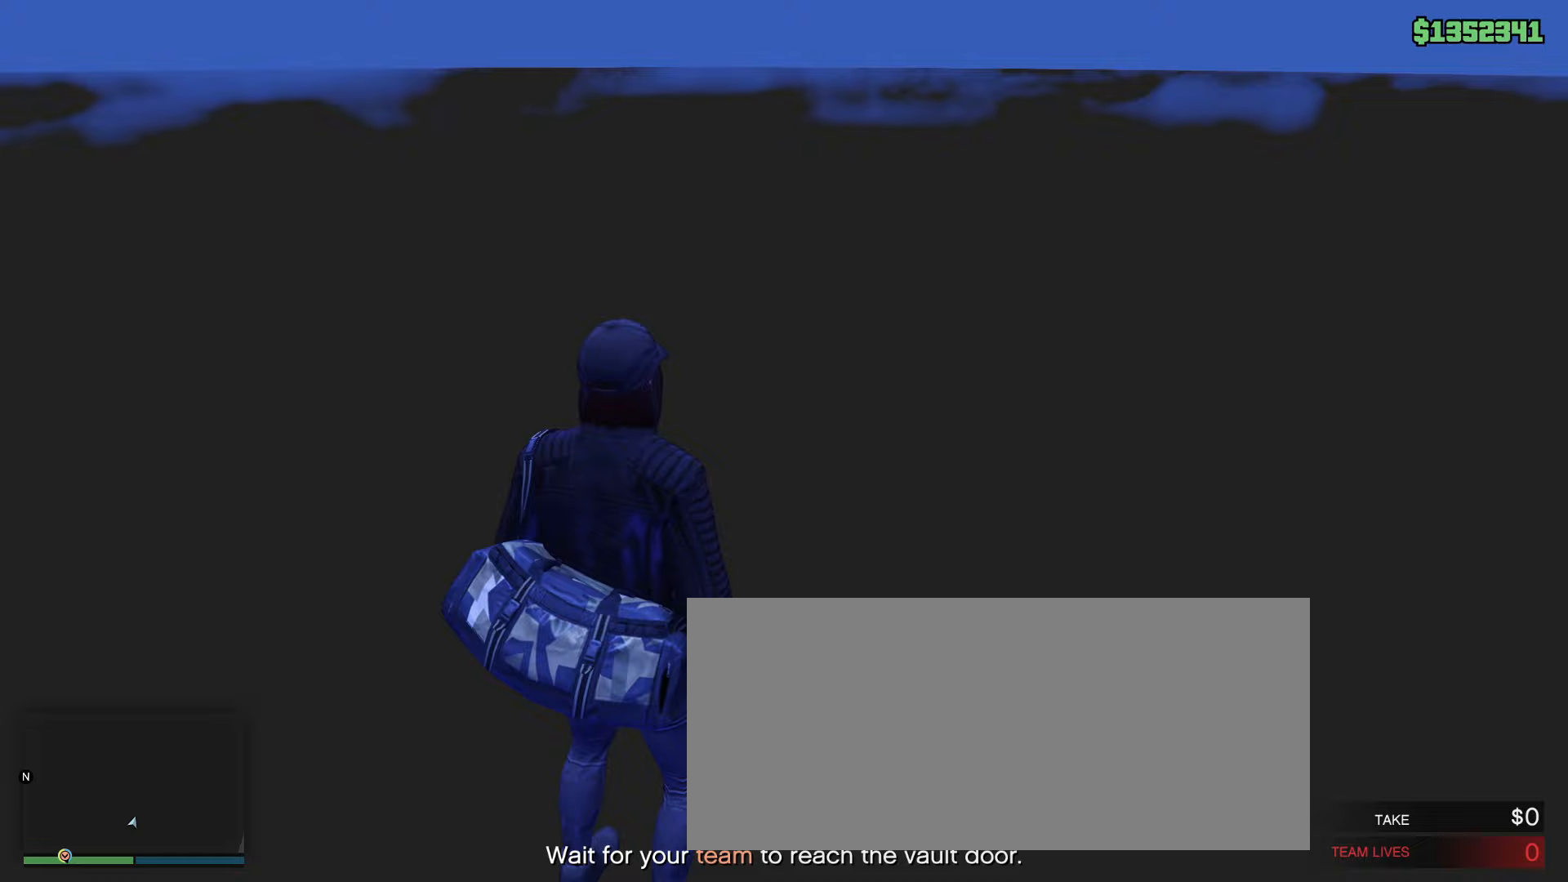
{"keys": [], "mouse": [], "events": [[417, "v", "down"], [467, "v", "up"]]}